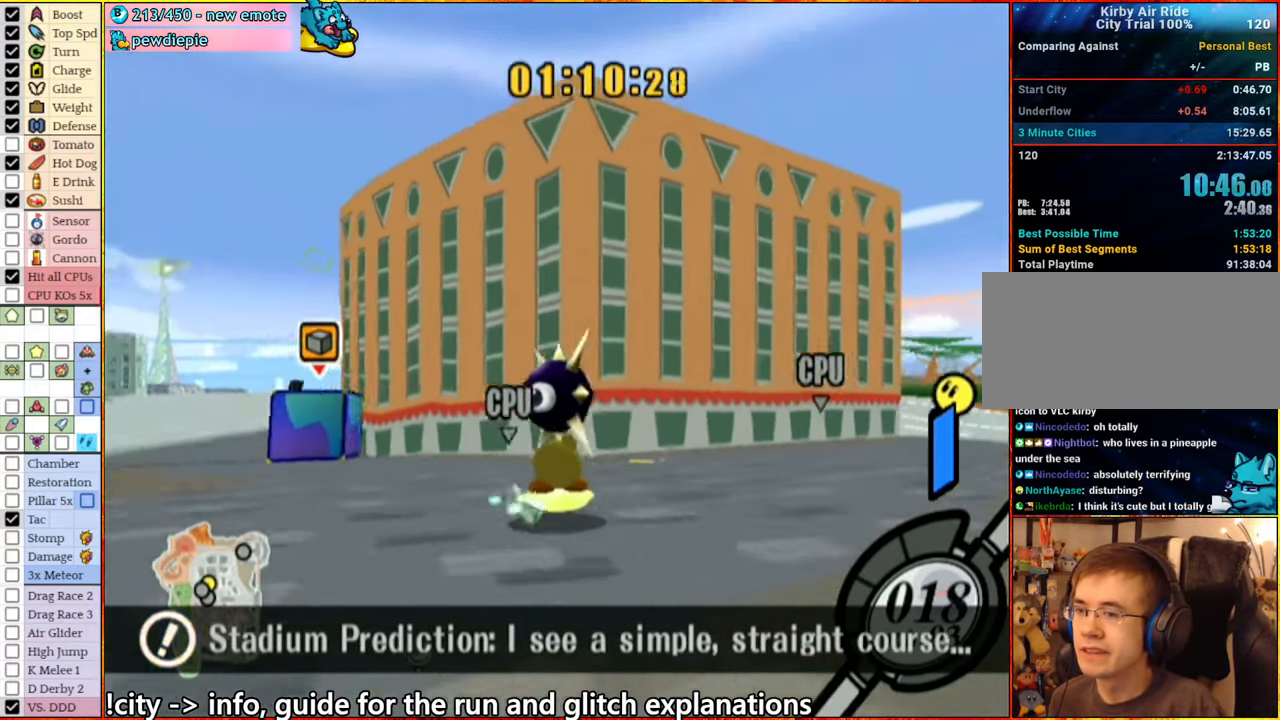
Gameplay with a controller (Nintendo layout); each line is a JSON object with the inputs held at the frame after it. "events" lists button and stick changes between this image and that frame as [ms after this image, input, new state], when the widget could be followed in between. Not read: L3 R3.
{"buttons": [], "left_stick": "center", "right_stick": "down-left", "events": [[233, "left_stick", "center"]]}
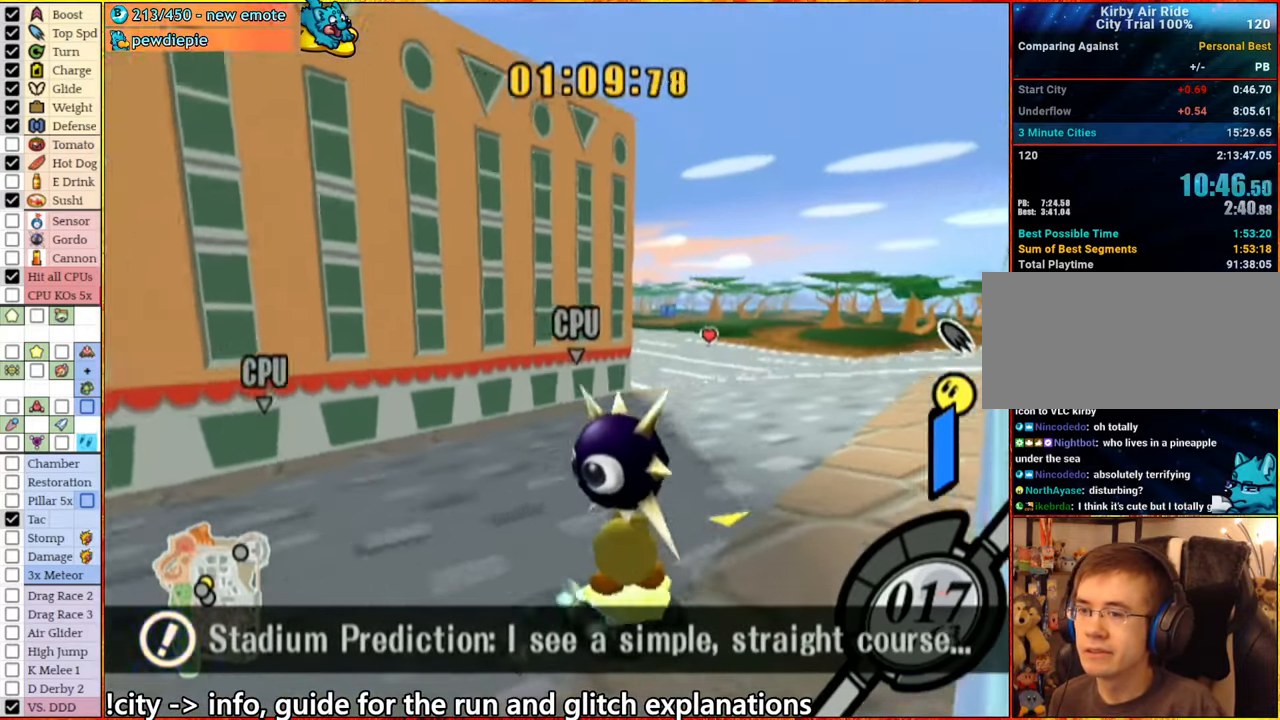
{"buttons": [], "left_stick": "center", "right_stick": "center", "events": [[167, "right_stick", "center"]]}
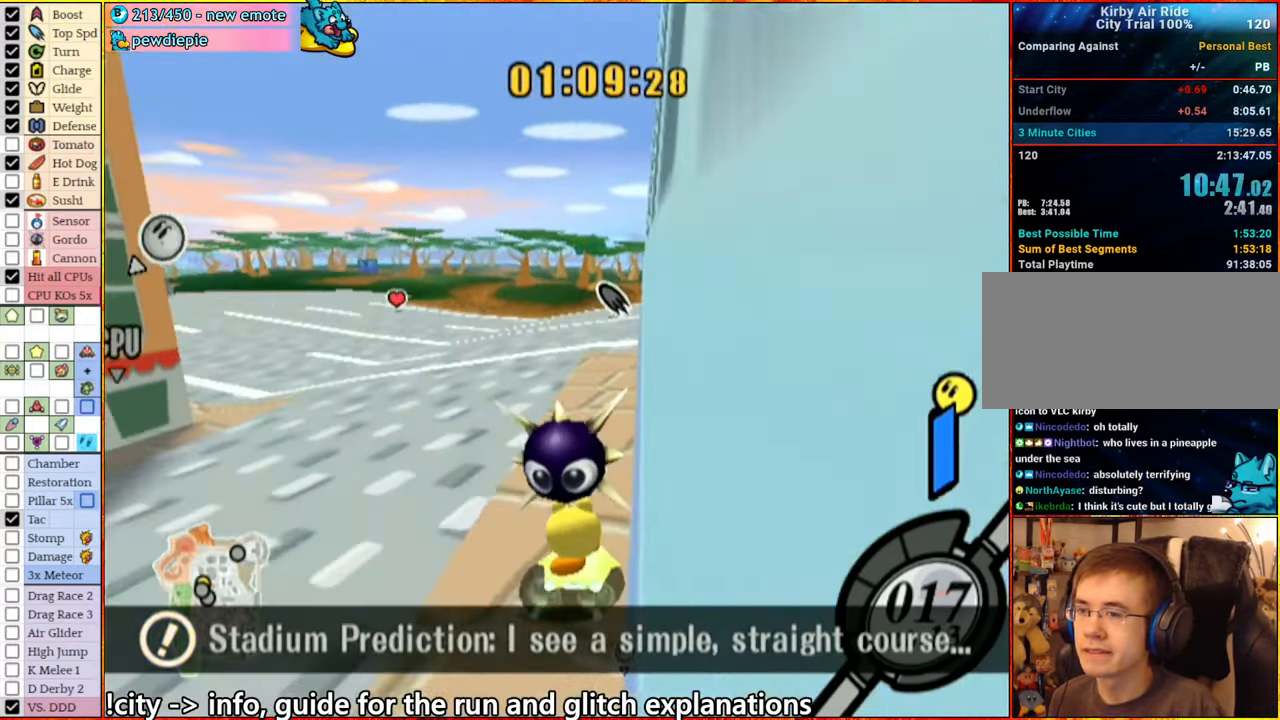
{"buttons": [], "left_stick": "left", "right_stick": "center", "events": [[83, "left_stick", "left"], [300, "right_stick", "left"], [434, "right_stick", "center"]]}
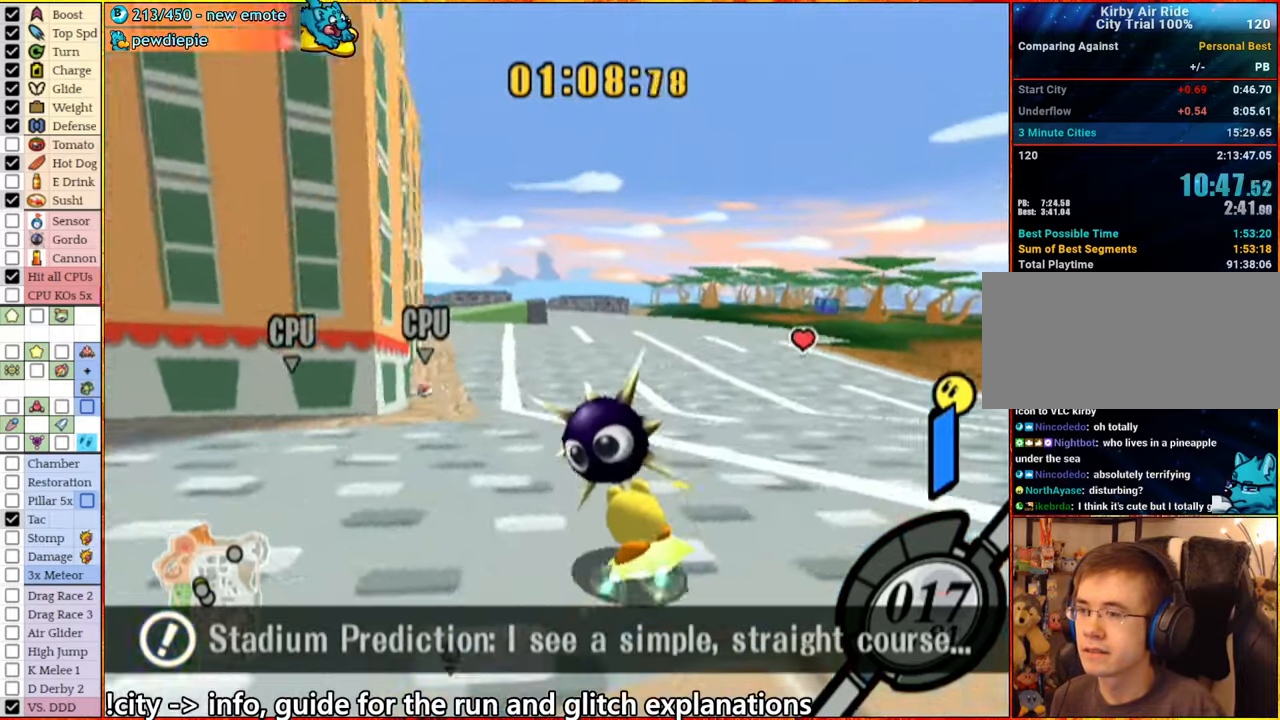
{"buttons": ["A"], "left_stick": "left", "right_stick": "center", "events": [[450, "A", "down"]]}
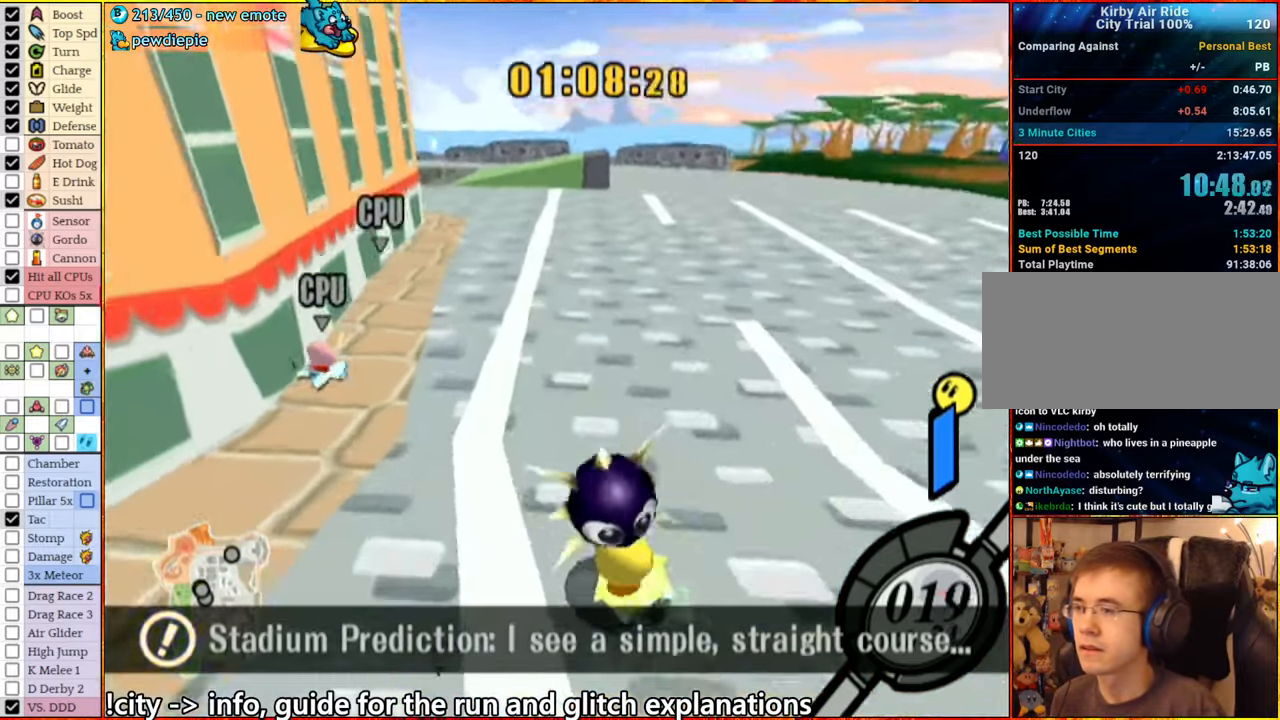
{"buttons": ["A"], "left_stick": "left", "right_stick": "center", "events": []}
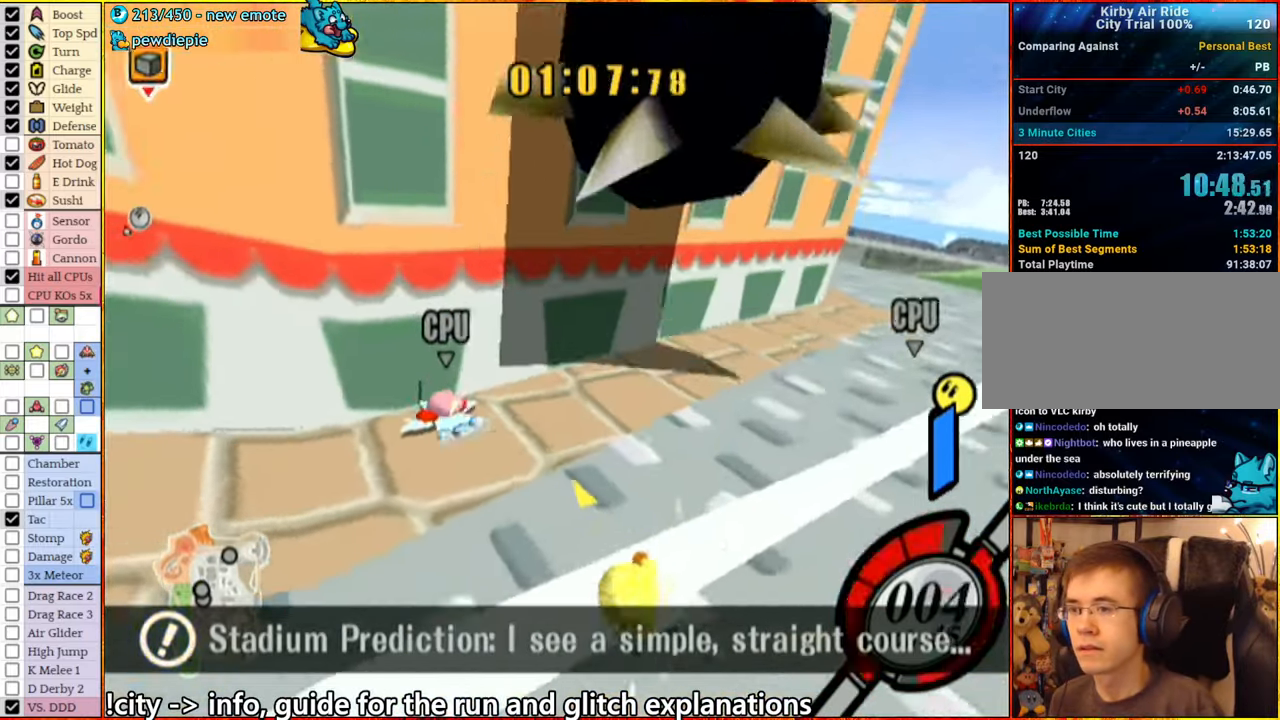
{"buttons": ["A"], "left_stick": "left", "right_stick": "center", "events": [[100, "left_stick", "center"], [250, "left_stick", "left"], [334, "left_stick", "center"], [384, "left_stick", "left"]]}
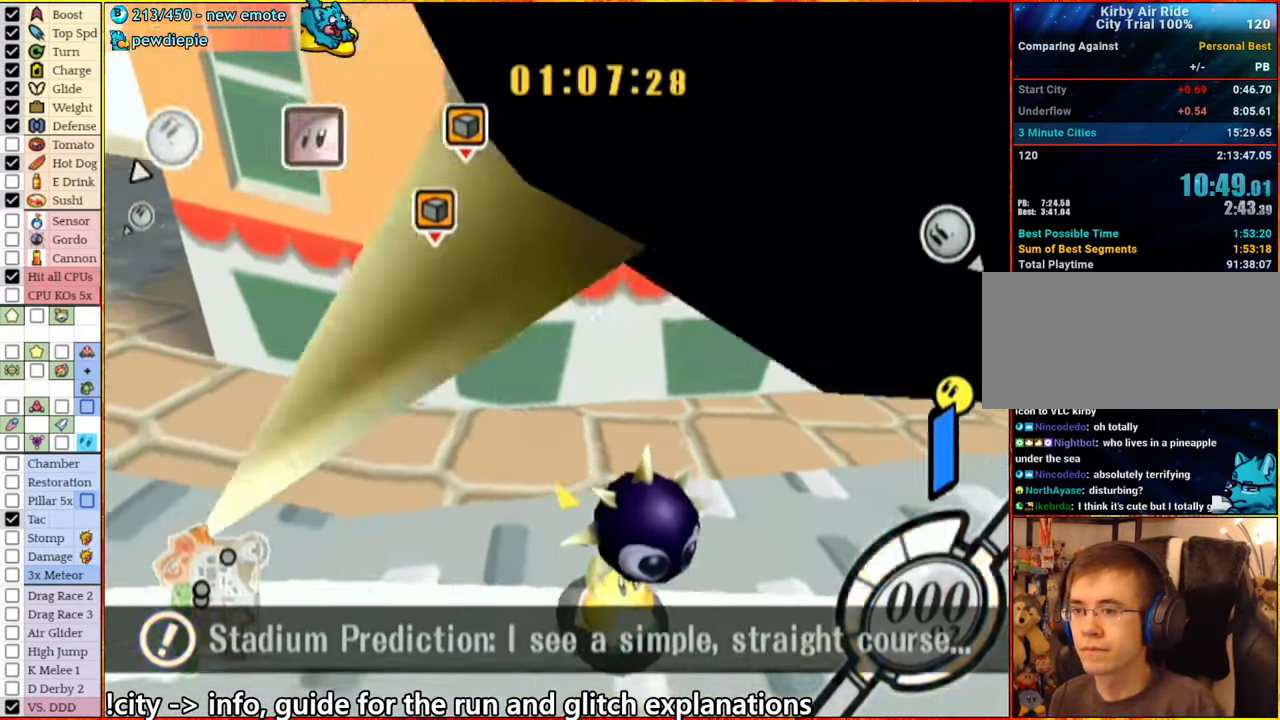
{"buttons": [], "left_stick": "left", "right_stick": "center", "events": [[134, "A", "up"]]}
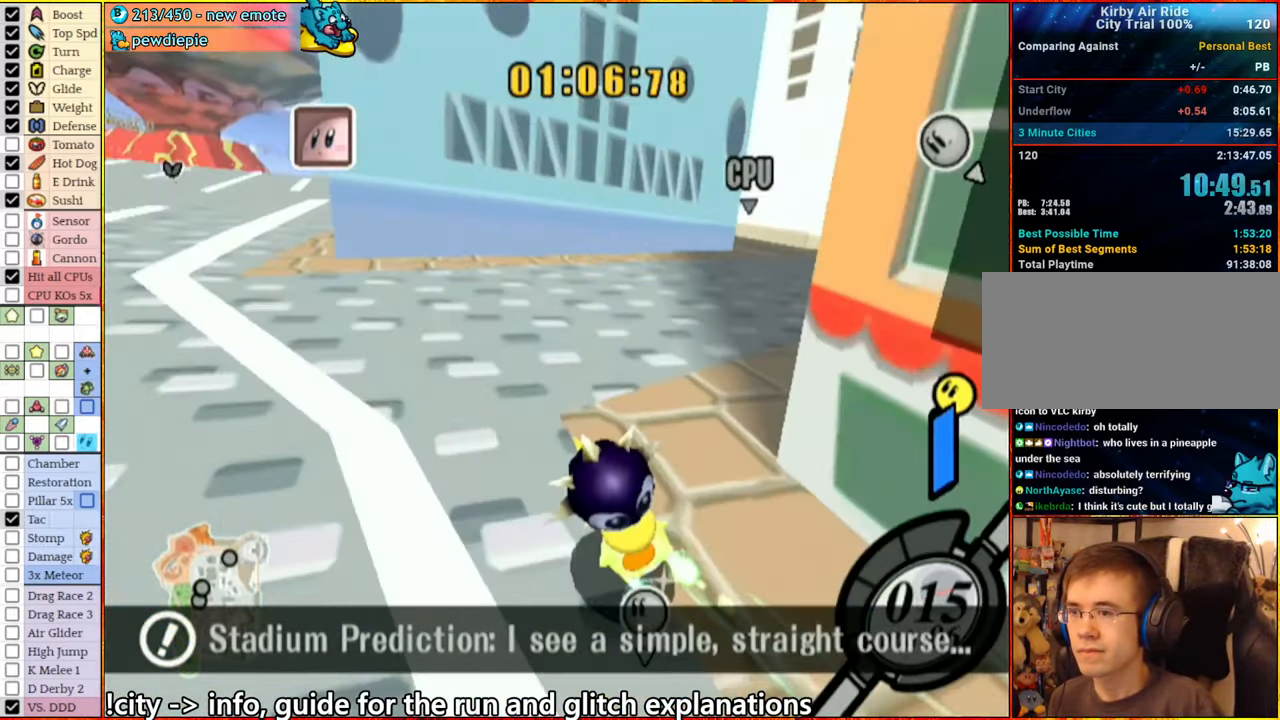
{"buttons": [], "left_stick": "left", "right_stick": "down-left", "events": [[17, "right_stick", "left"], [267, "right_stick", "down-left"]]}
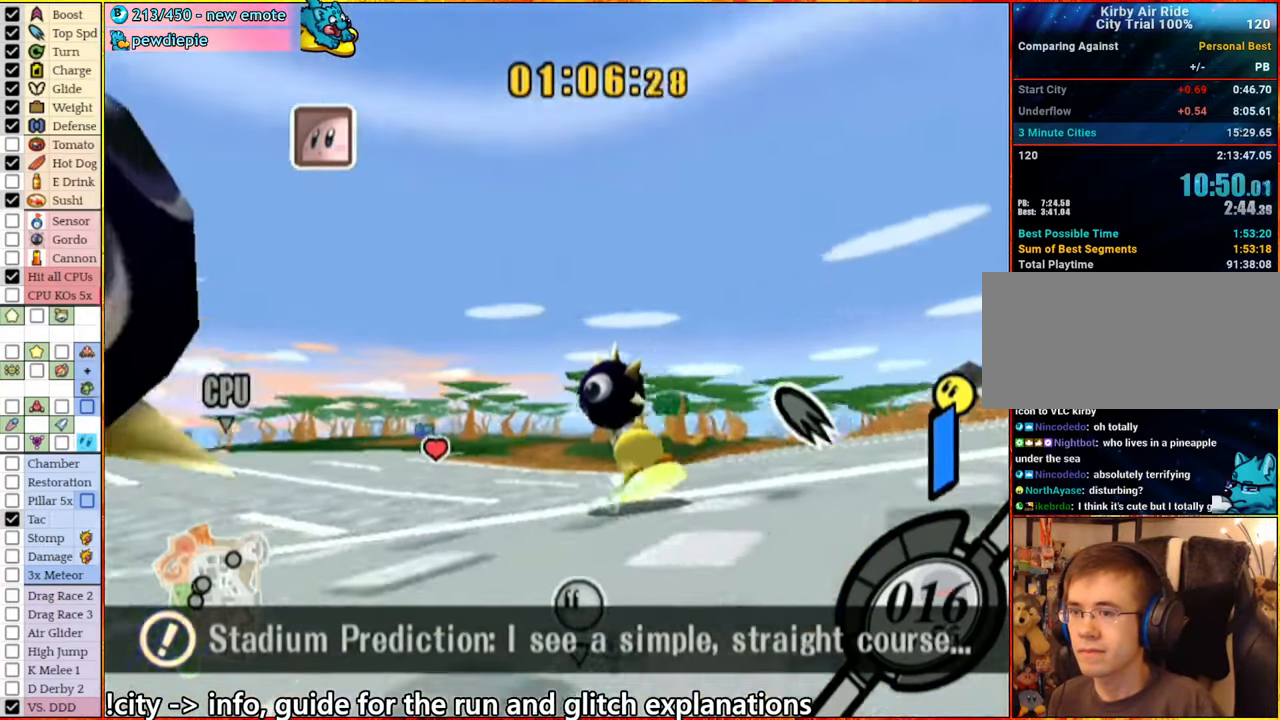
{"buttons": [], "left_stick": "up-right", "right_stick": "right", "events": [[50, "right_stick", "center"], [134, "right_stick", "left"], [184, "left_stick", "right"], [234, "right_stick", "center"], [400, "left_stick", "up-right"], [467, "right_stick", "right"]]}
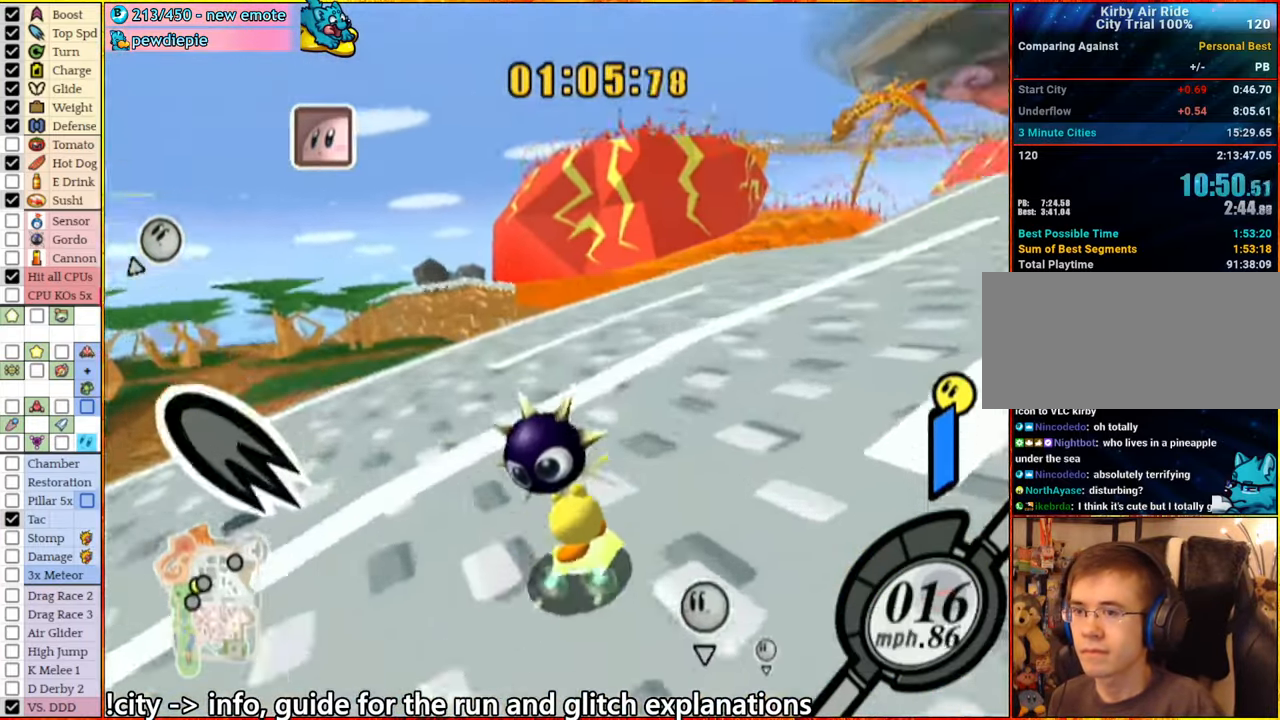
{"buttons": ["L1"], "left_stick": "right", "right_stick": "down-right", "events": [[34, "left_stick", "right"], [200, "right_stick", "down-right"], [267, "L1", "down"], [350, "L1", "up"], [500, "L1", "down"]]}
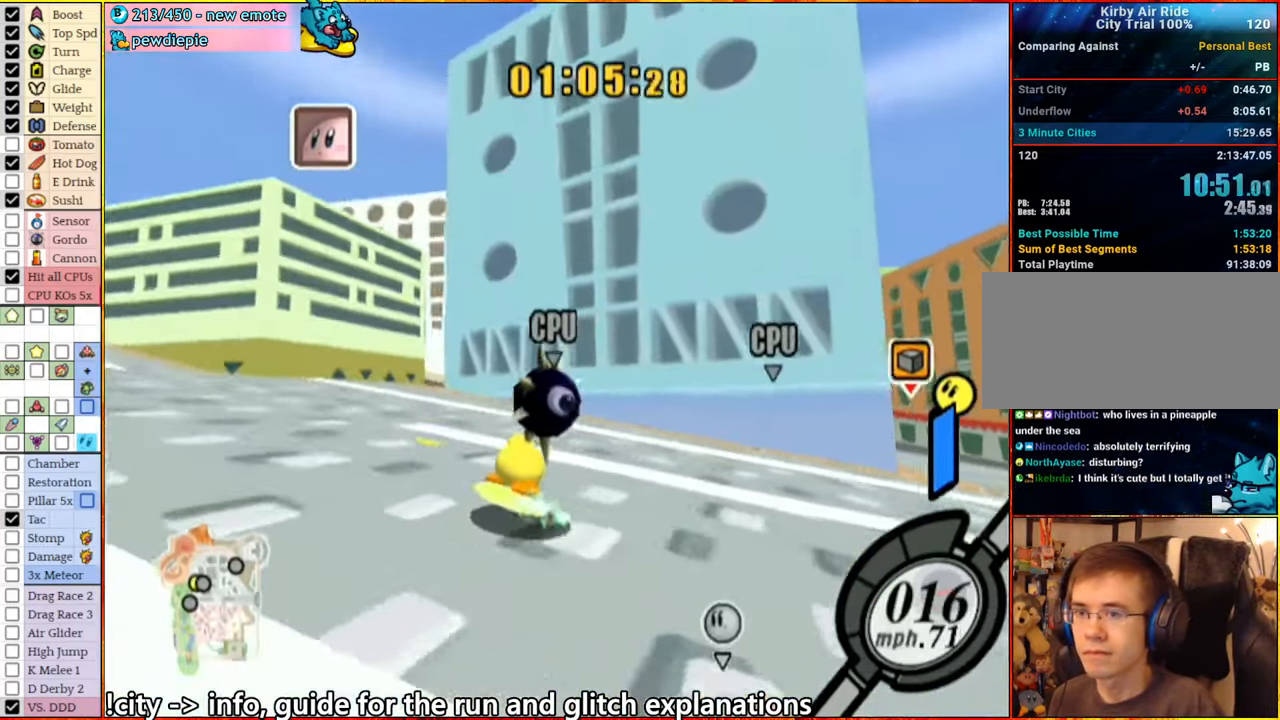
{"buttons": [], "left_stick": "right", "right_stick": "down-right", "events": [[50, "L1", "up"]]}
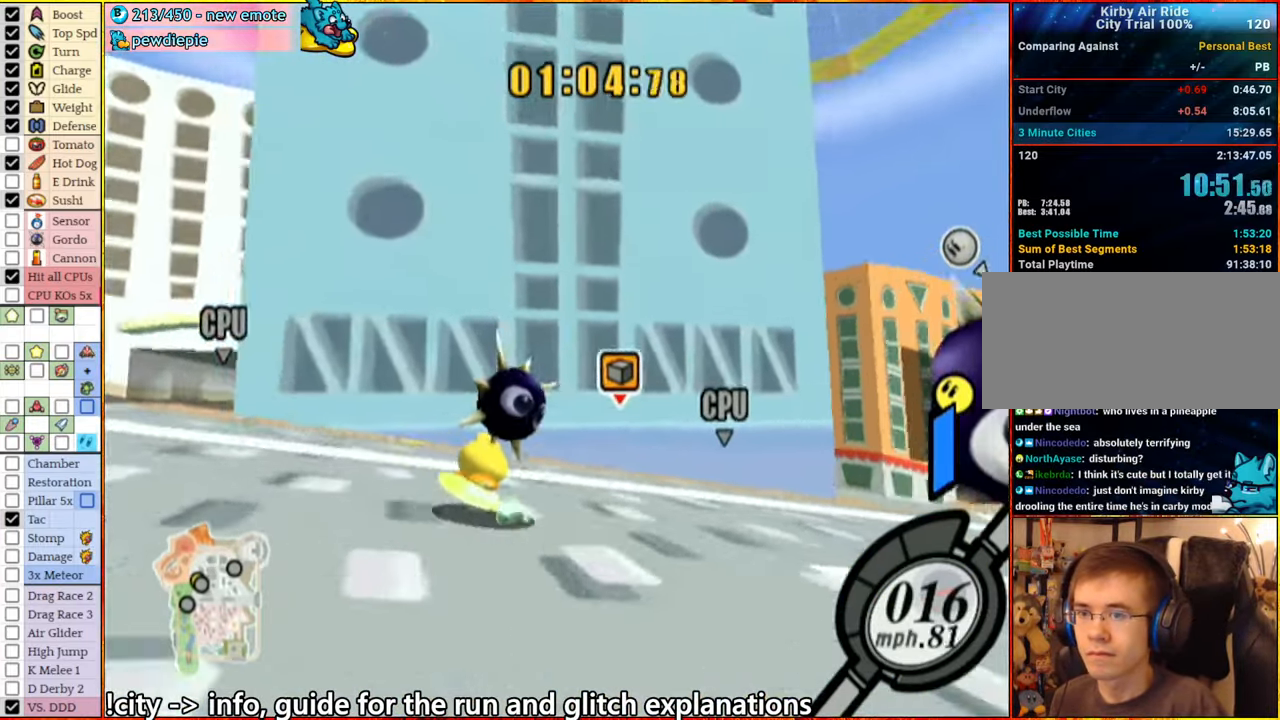
{"buttons": [], "left_stick": "right", "right_stick": "center", "events": [[400, "right_stick", "center"]]}
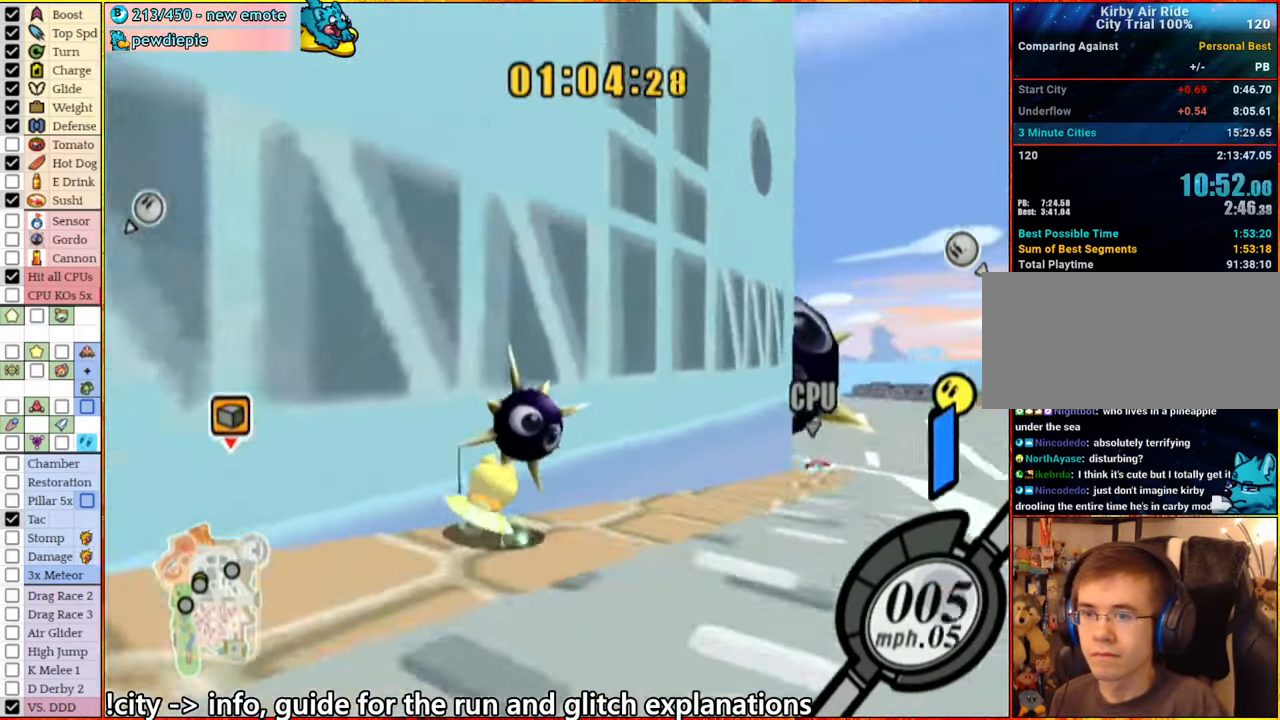
{"buttons": ["A"], "left_stick": "right", "right_stick": "center", "events": [[316, "A", "down"]]}
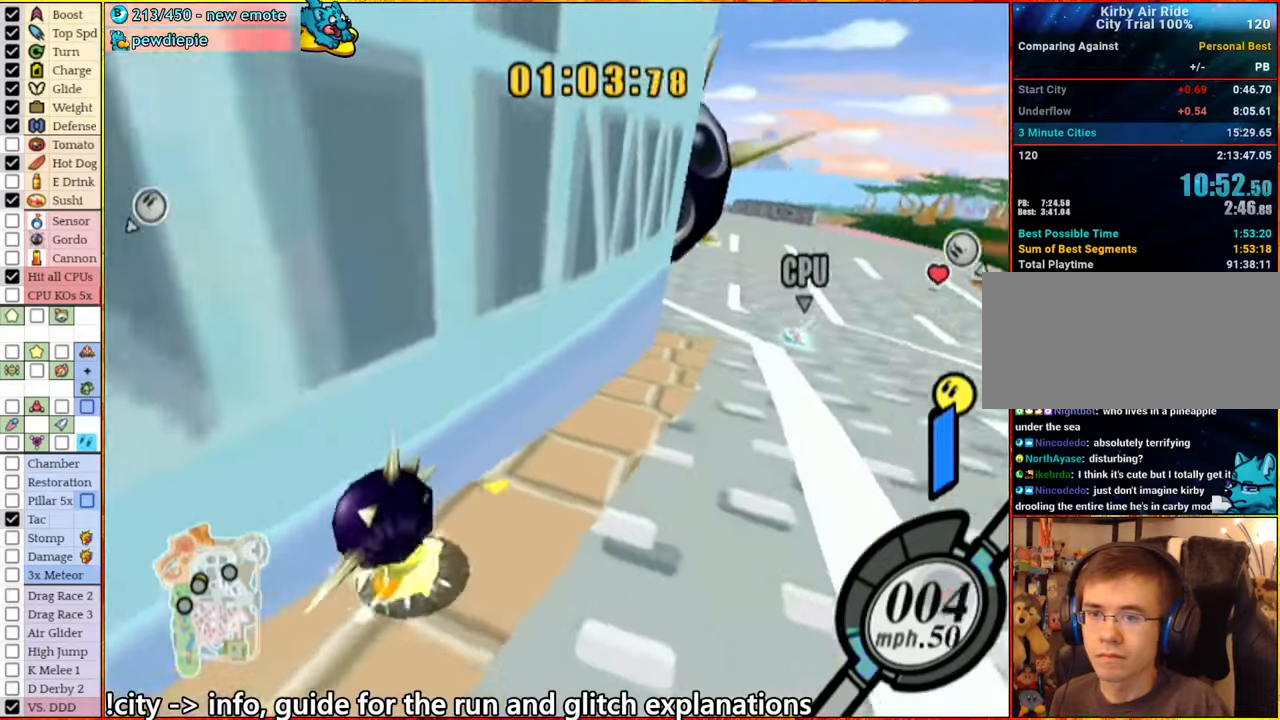
{"buttons": [], "left_stick": "right", "right_stick": "center", "events": [[300, "left_stick", "up-left"], [333, "A", "up"], [400, "left_stick", "right"]]}
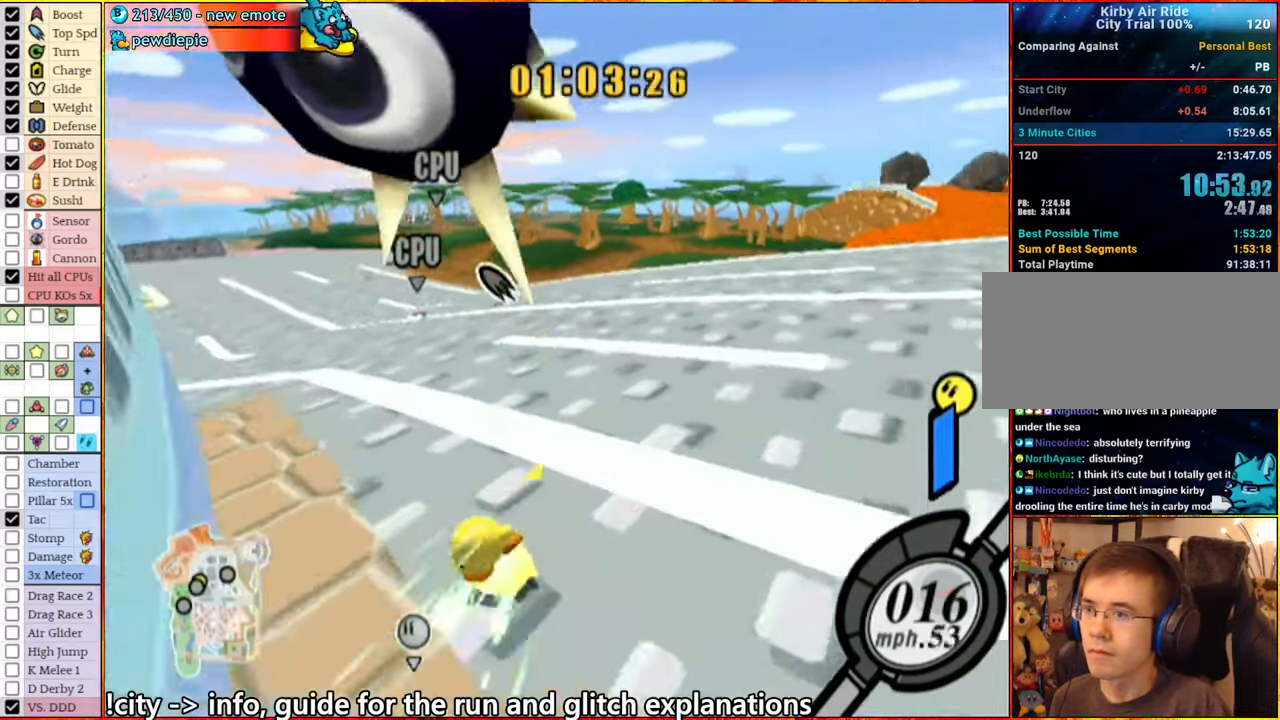
{"buttons": [], "left_stick": "center", "right_stick": "center", "events": [[233, "right_stick", "down-left"], [300, "left_stick", "center"], [483, "right_stick", "center"]]}
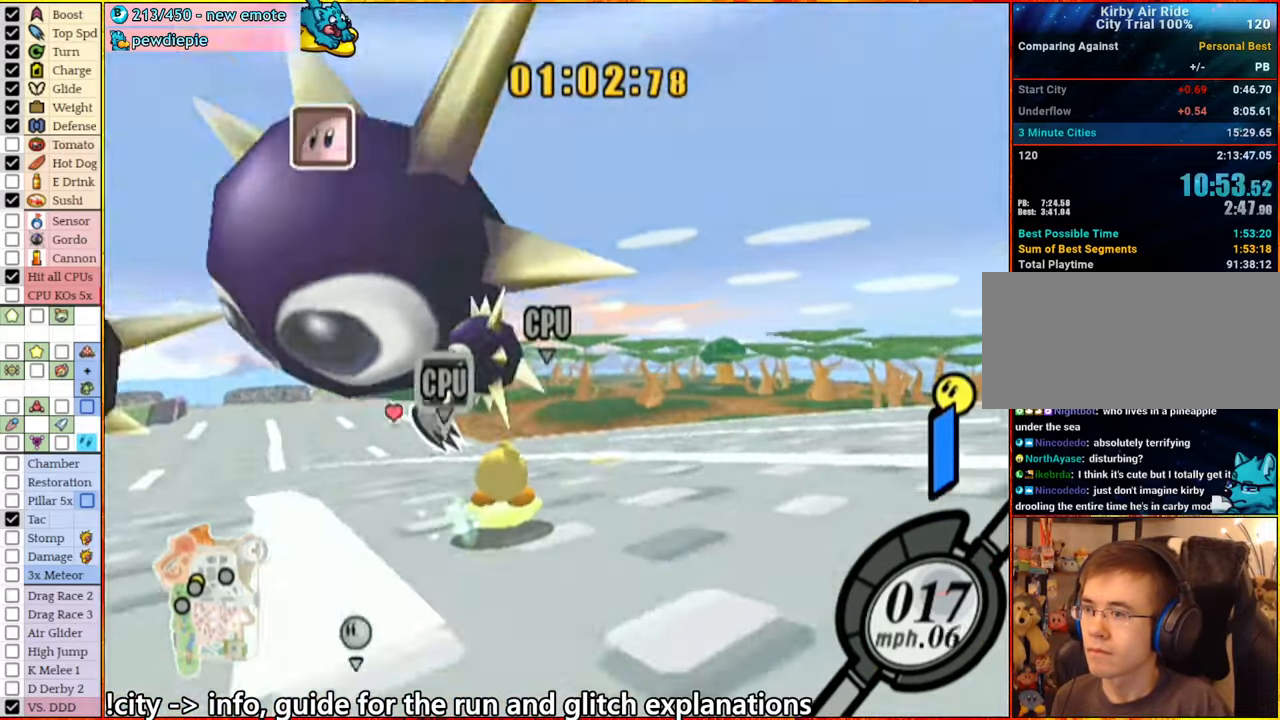
{"buttons": [], "left_stick": "left", "right_stick": "down-left", "events": [[283, "right_stick", "left"], [300, "left_stick", "left"], [383, "right_stick", "down-left"]]}
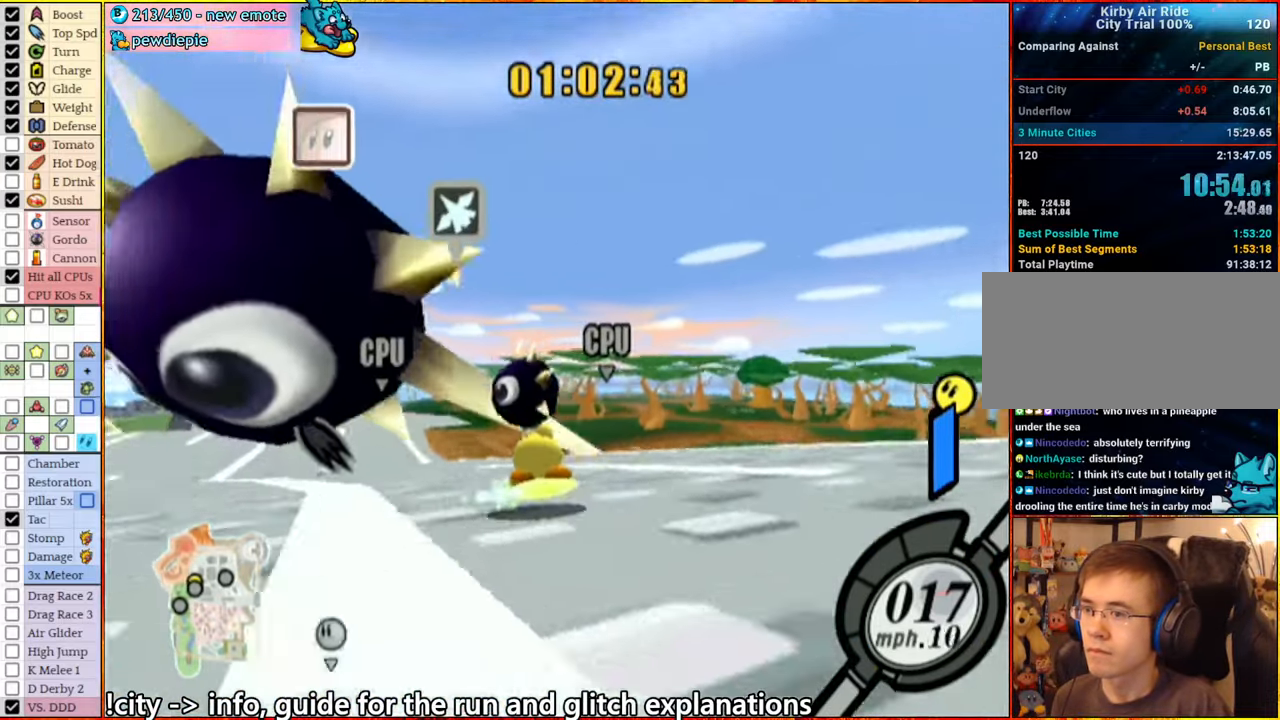
{"buttons": [], "left_stick": "left", "right_stick": "center"}
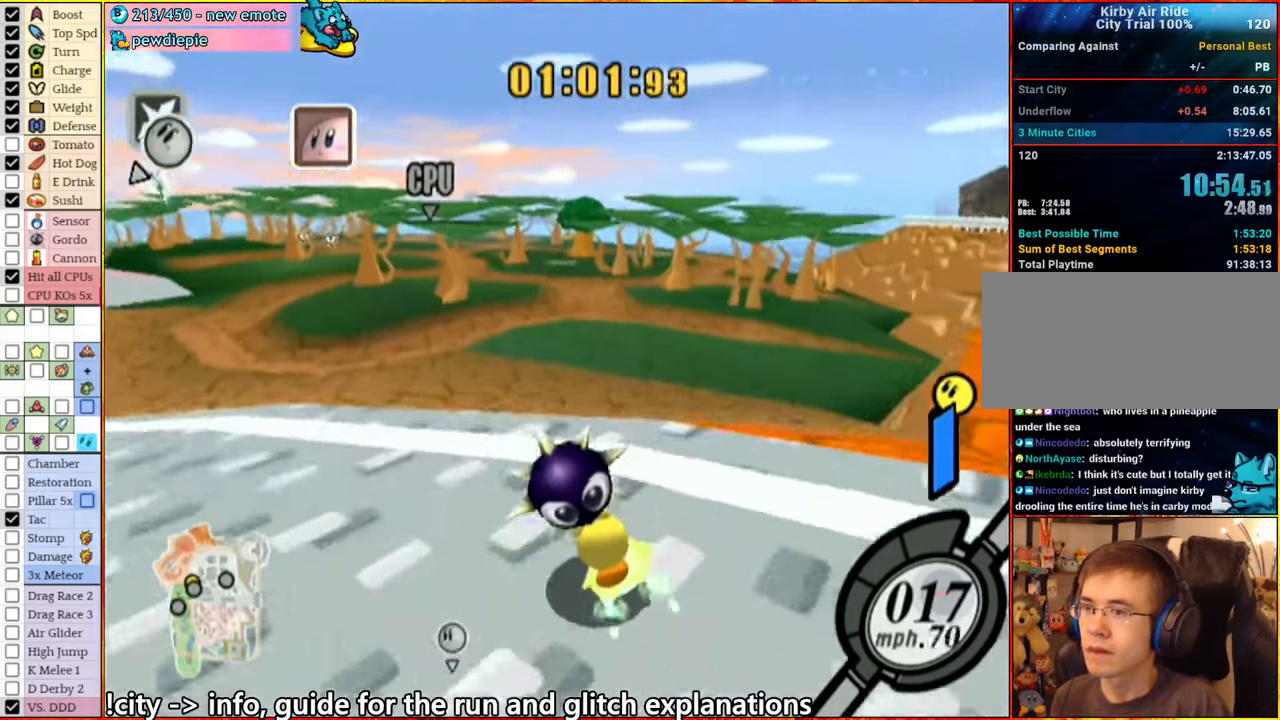
{"buttons": [], "left_stick": "left", "right_stick": "center", "events": [[16, "left_stick", "center"], [266, "left_stick", "left"]]}
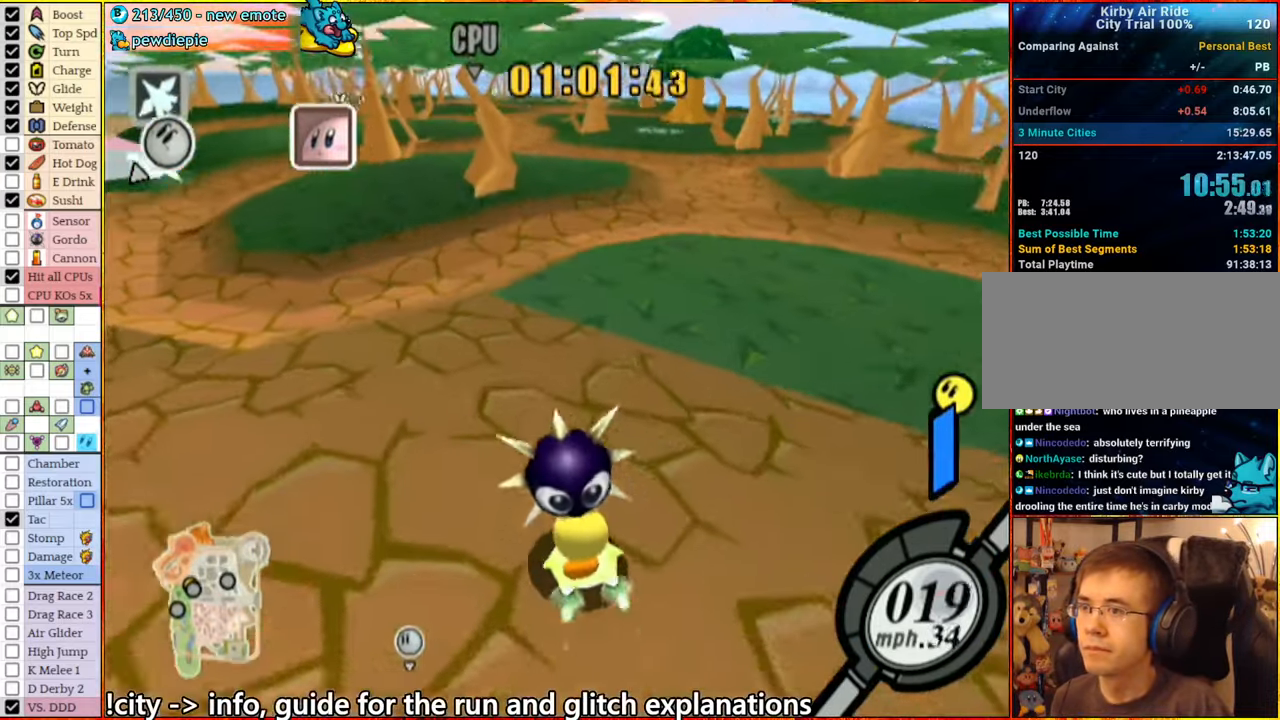
{"buttons": [], "left_stick": "left", "right_stick": "center", "events": [[50, "left_stick", "center"], [466, "left_stick", "left"]]}
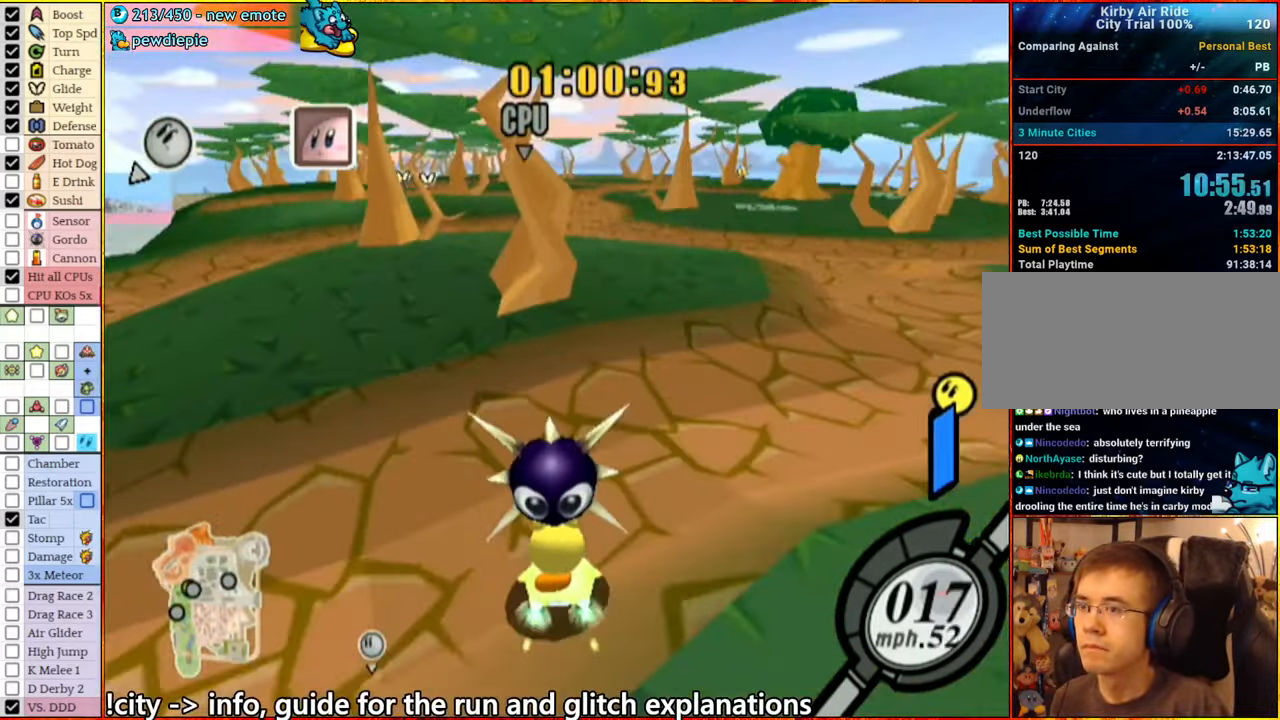
{"buttons": [], "left_stick": "center", "right_stick": "center", "events": [[166, "left_stick", "center"]]}
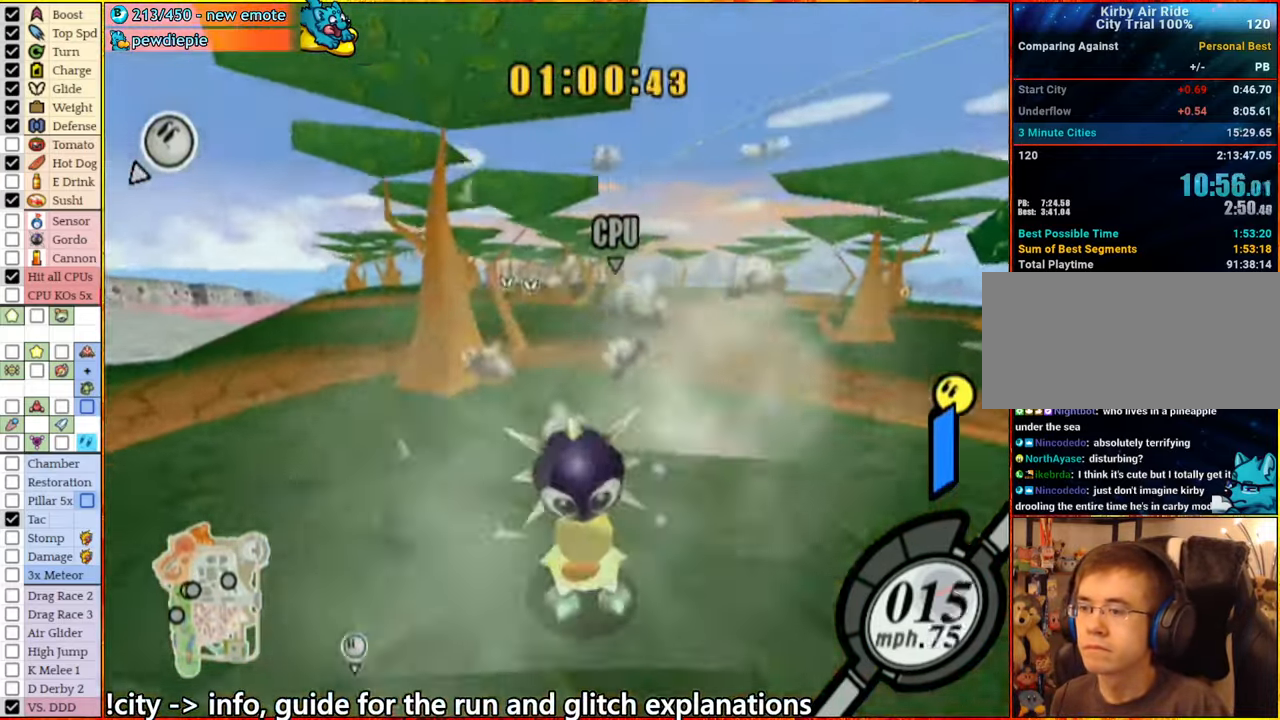
{"buttons": [], "left_stick": "center", "right_stick": "center", "events": []}
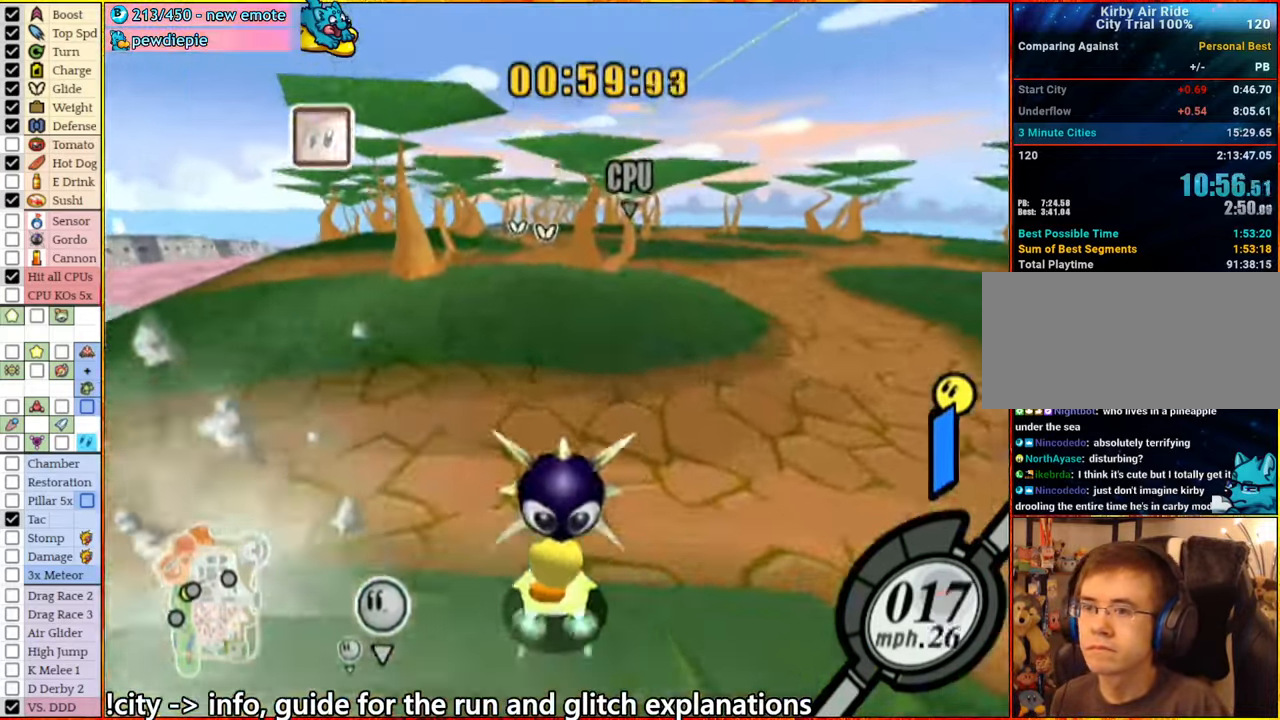
{"buttons": [], "left_stick": "center", "right_stick": "center", "events": []}
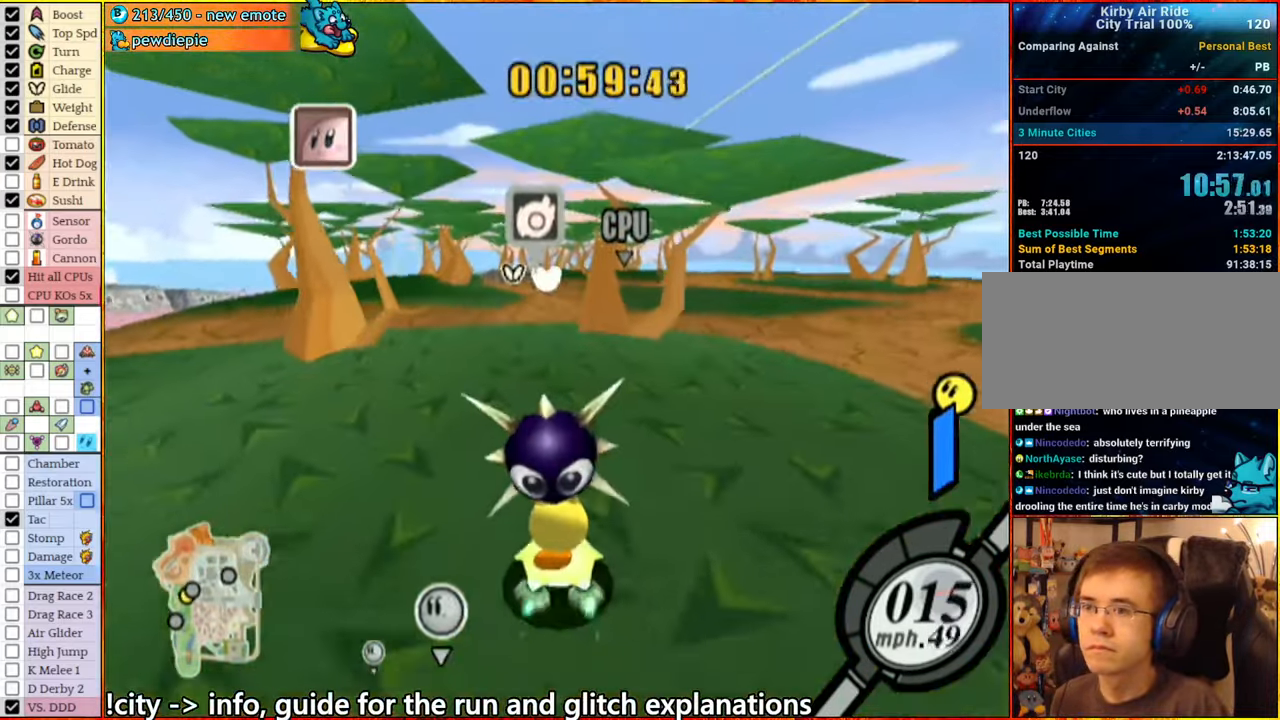
{"buttons": [], "left_stick": "center", "right_stick": "center", "events": []}
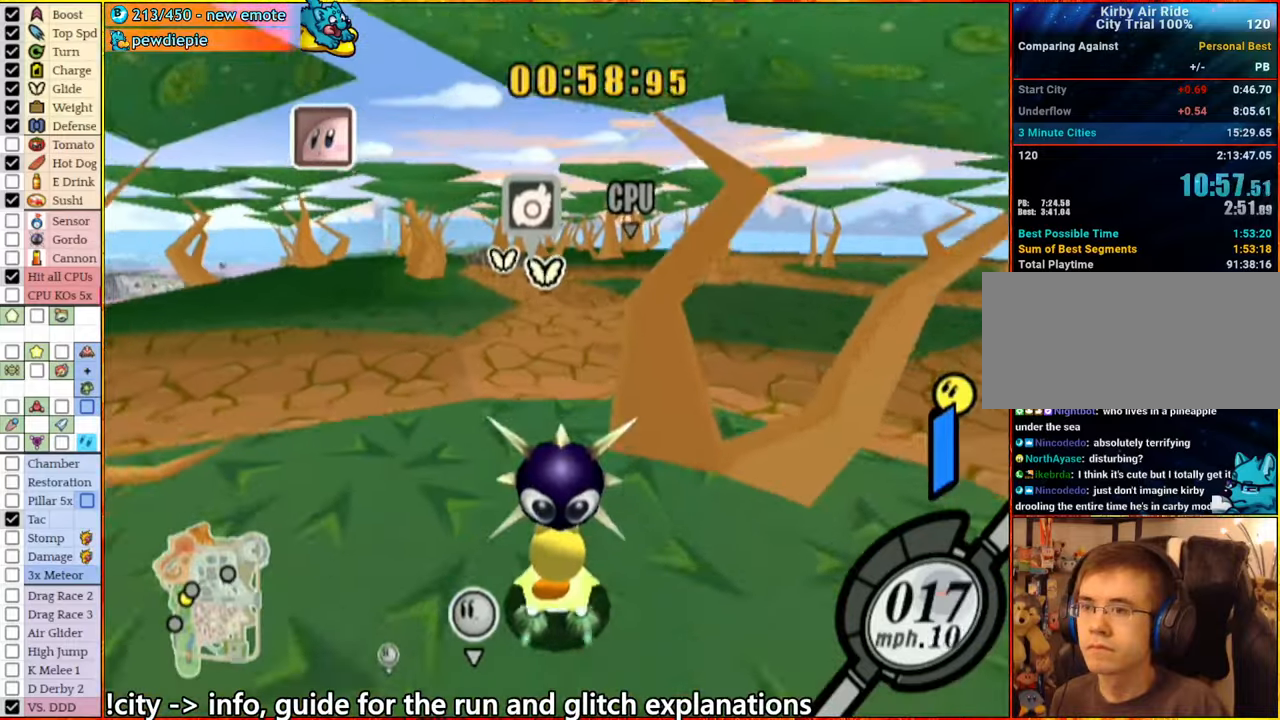
{"buttons": [], "left_stick": "left", "right_stick": "center", "events": [[417, "left_stick", "left"]]}
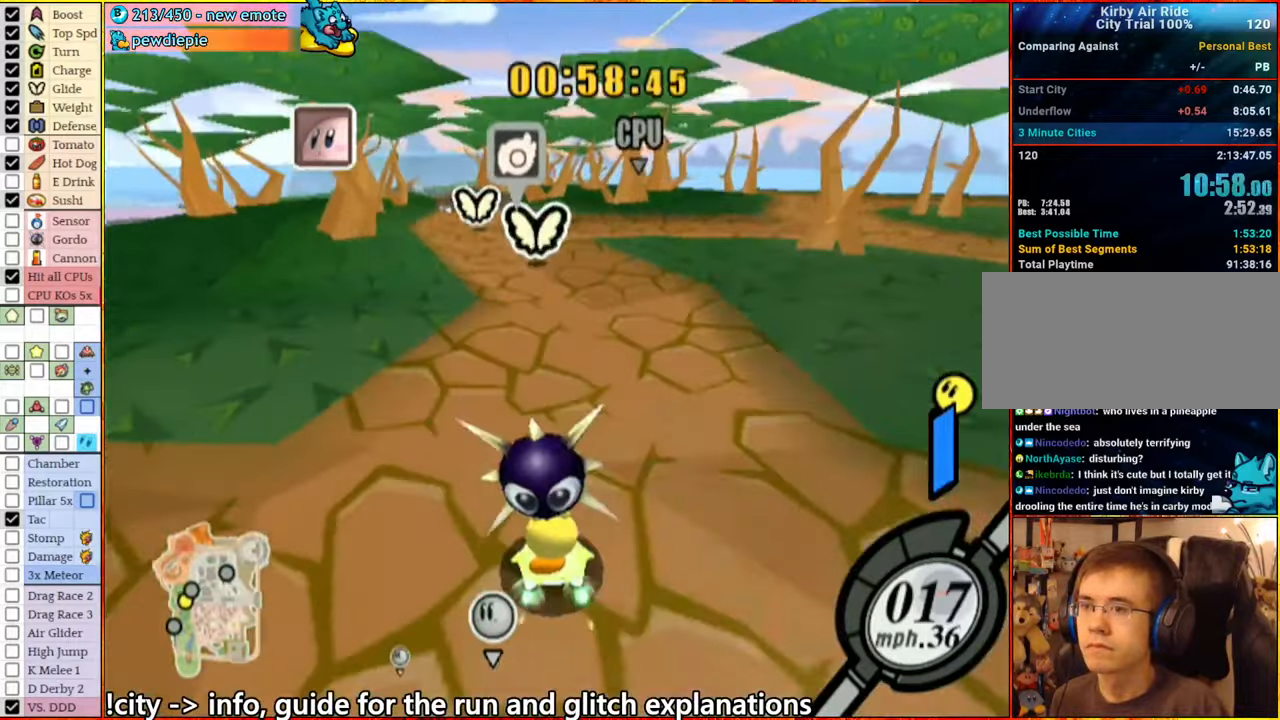
{"buttons": [], "left_stick": "center", "right_stick": "center", "events": [[83, "left_stick", "center"]]}
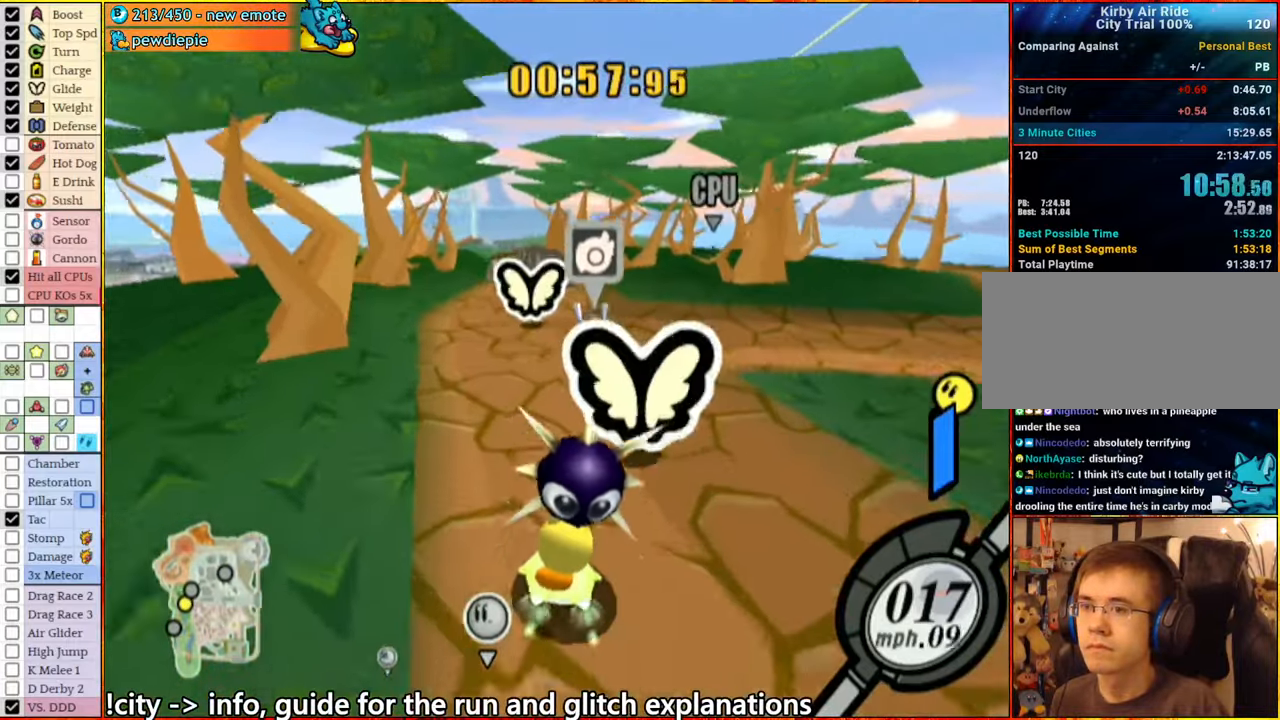
{"buttons": [], "left_stick": "right", "right_stick": "center", "events": [[400, "left_stick", "right"]]}
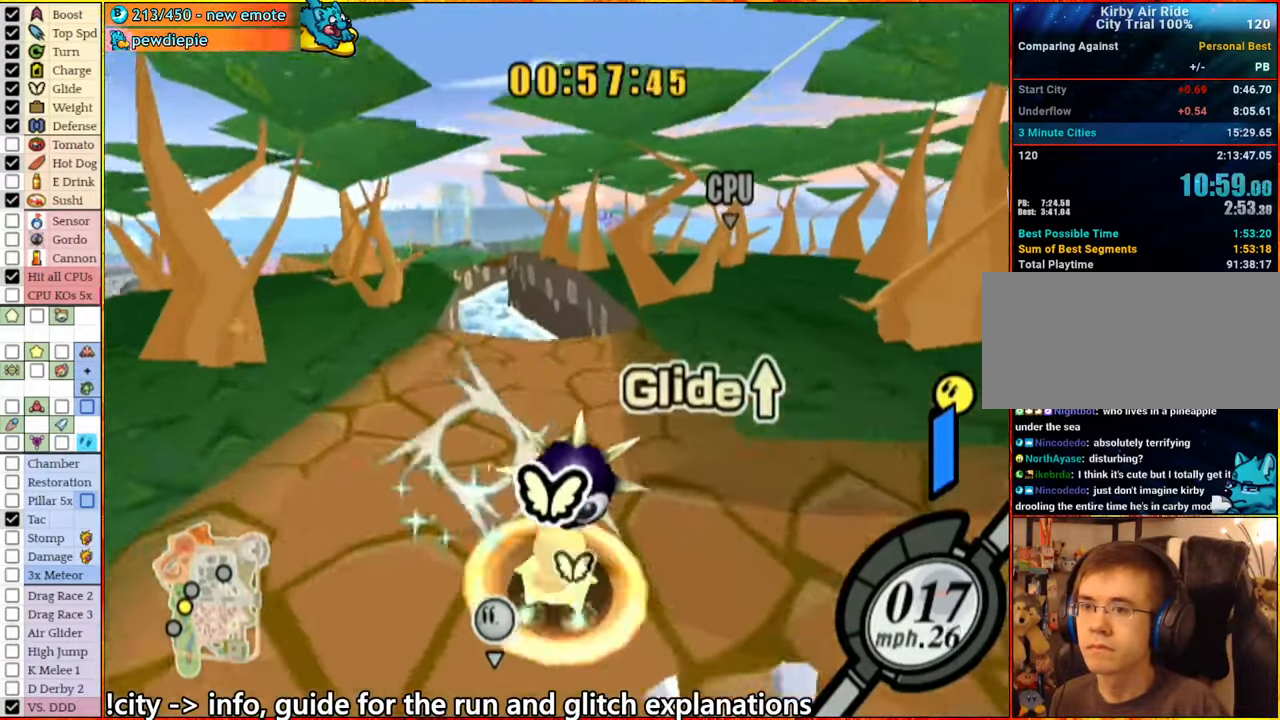
{"buttons": [], "left_stick": "center", "right_stick": "center", "events": [[217, "left_stick", "center"]]}
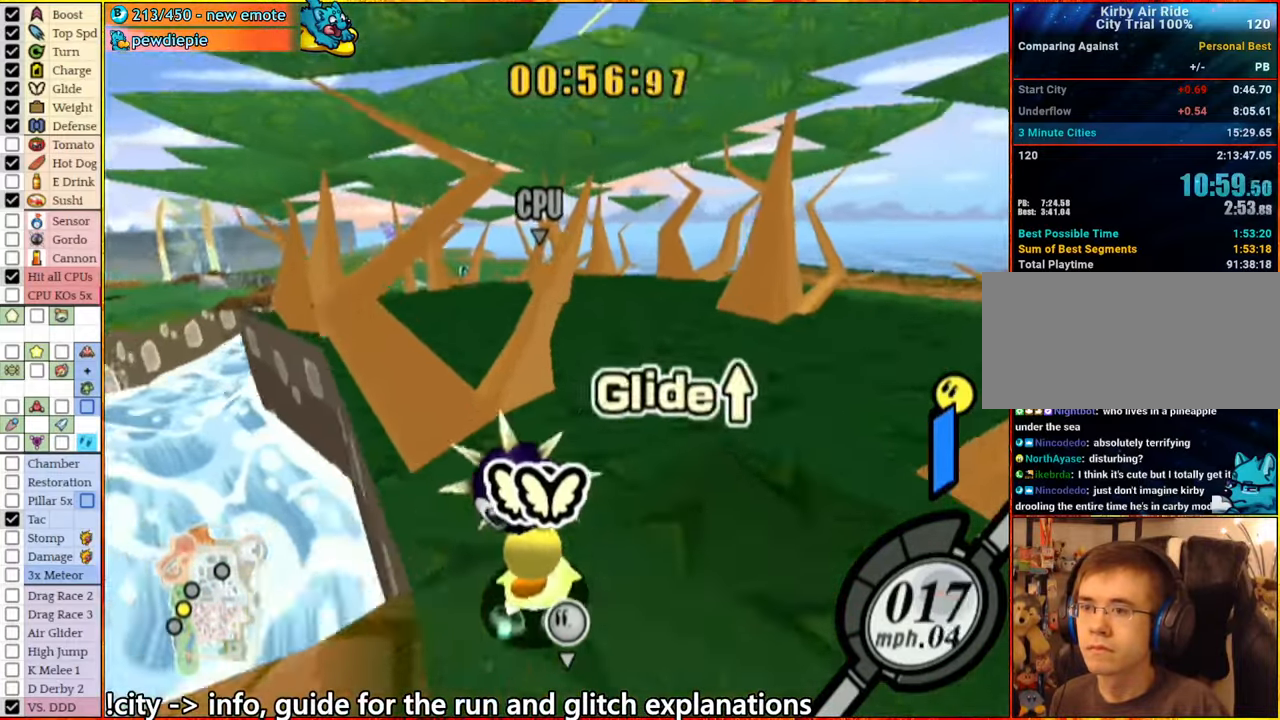
{"buttons": [], "left_stick": "center", "right_stick": "center", "events": []}
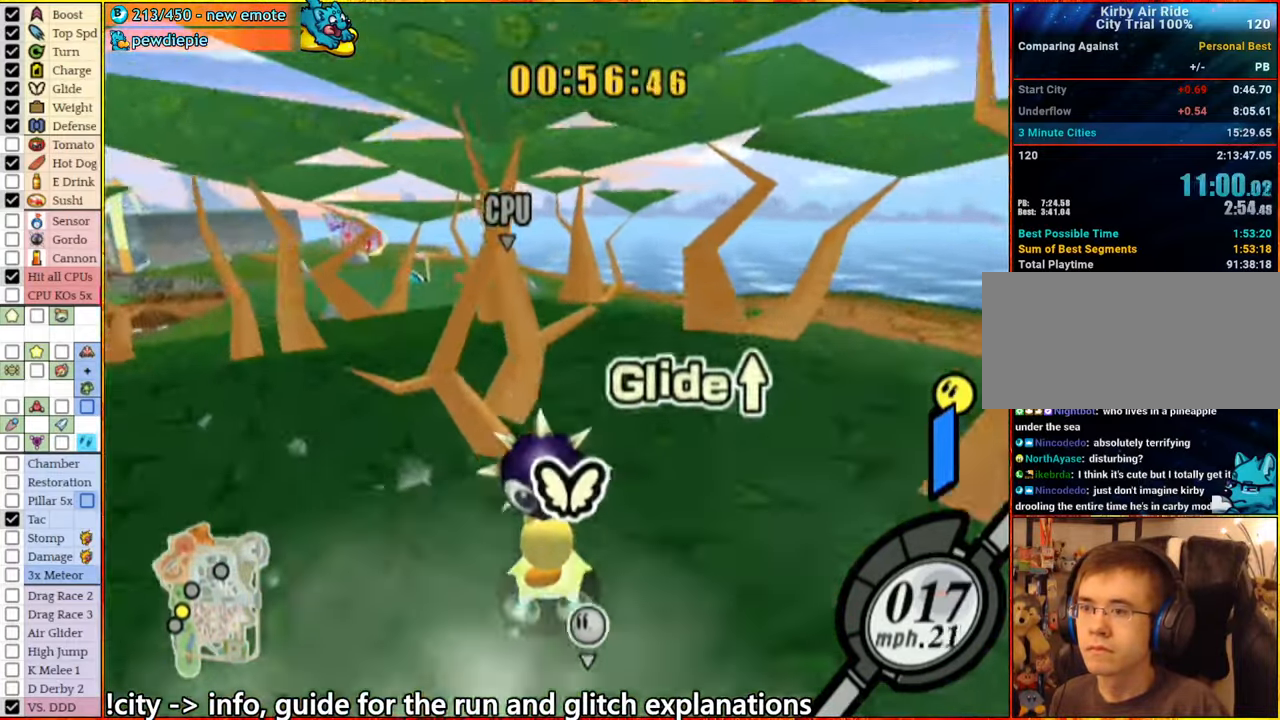
{"buttons": [], "left_stick": "center", "right_stick": "center", "events": []}
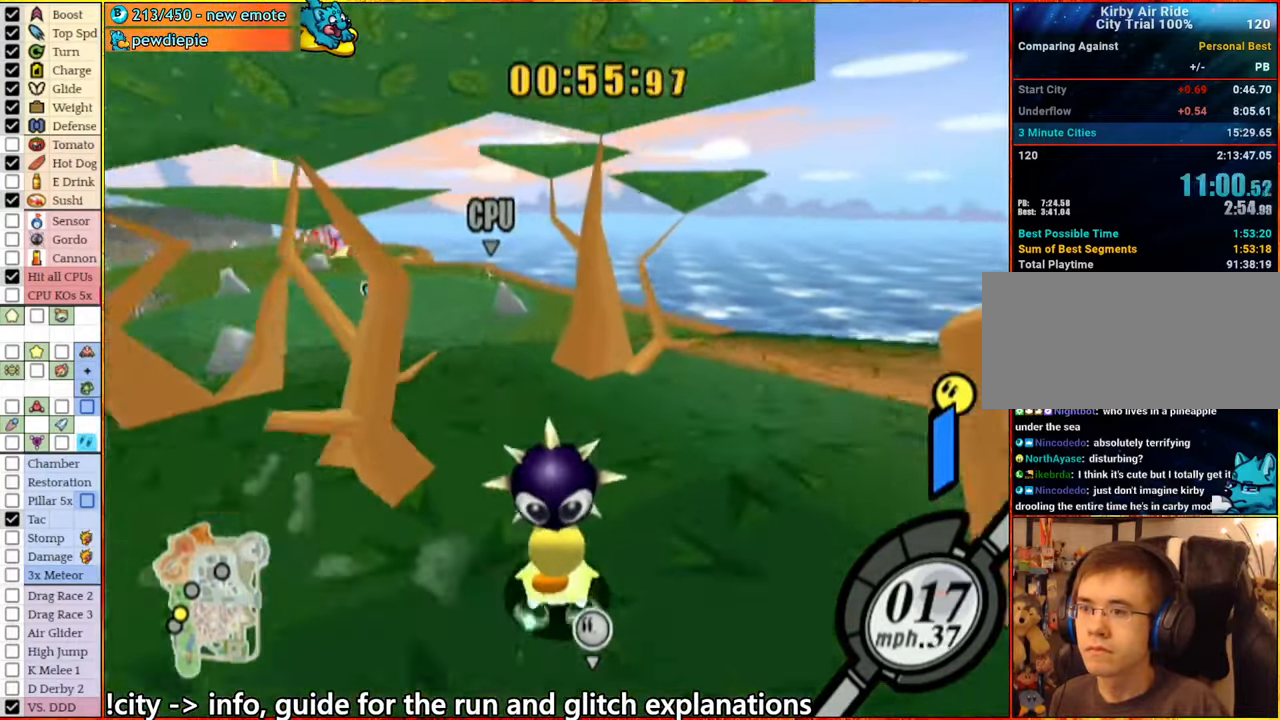
{"buttons": [], "left_stick": "left", "right_stick": "center", "events": [[67, "left_stick", "left"], [217, "left_stick", "center"], [367, "left_stick", "right"], [467, "left_stick", "left"]]}